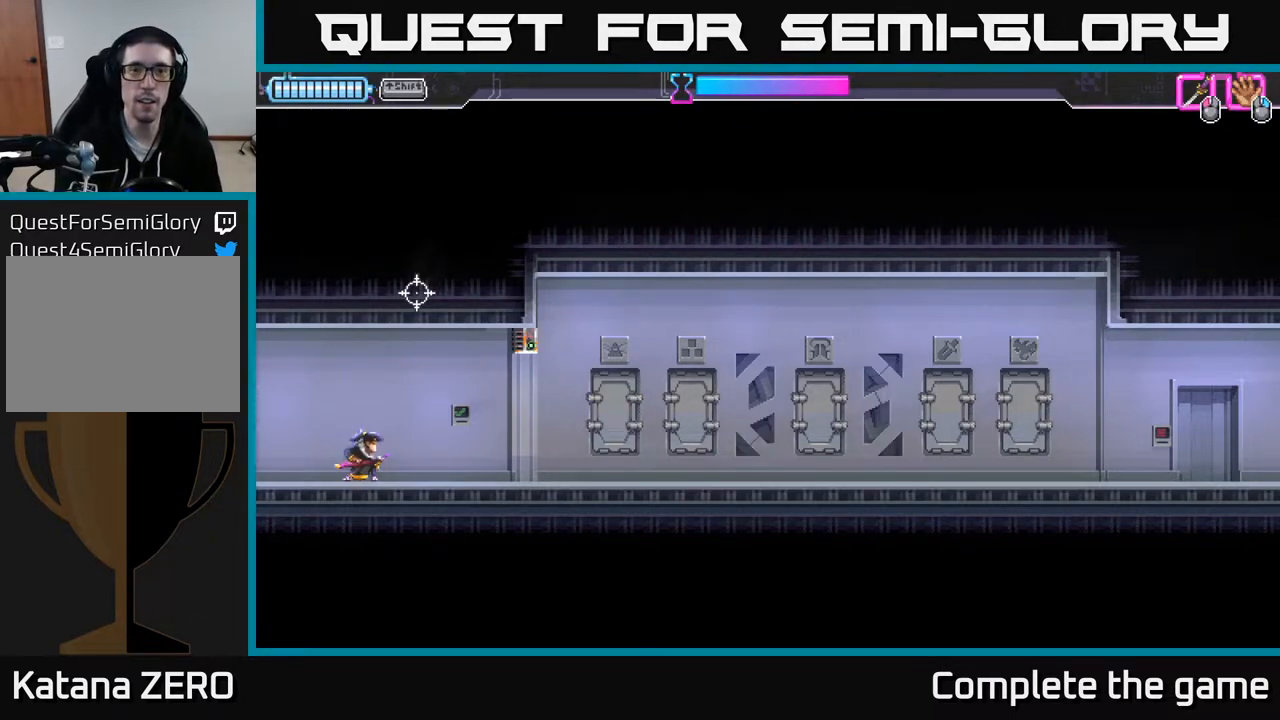
Gameplay with a controller (Xbox layout); each line is a JSON object with the inputs held at the frame after it. "events" lists button and stick changes between this image and that frame as [ms after this image, input, new state], when the widget could be followed in between.
{"buttons": ["DPAD_RIGHT"], "left_stick": "center", "right_stick": "center", "events": [[400, "DPAD_RIGHT", "down"]]}
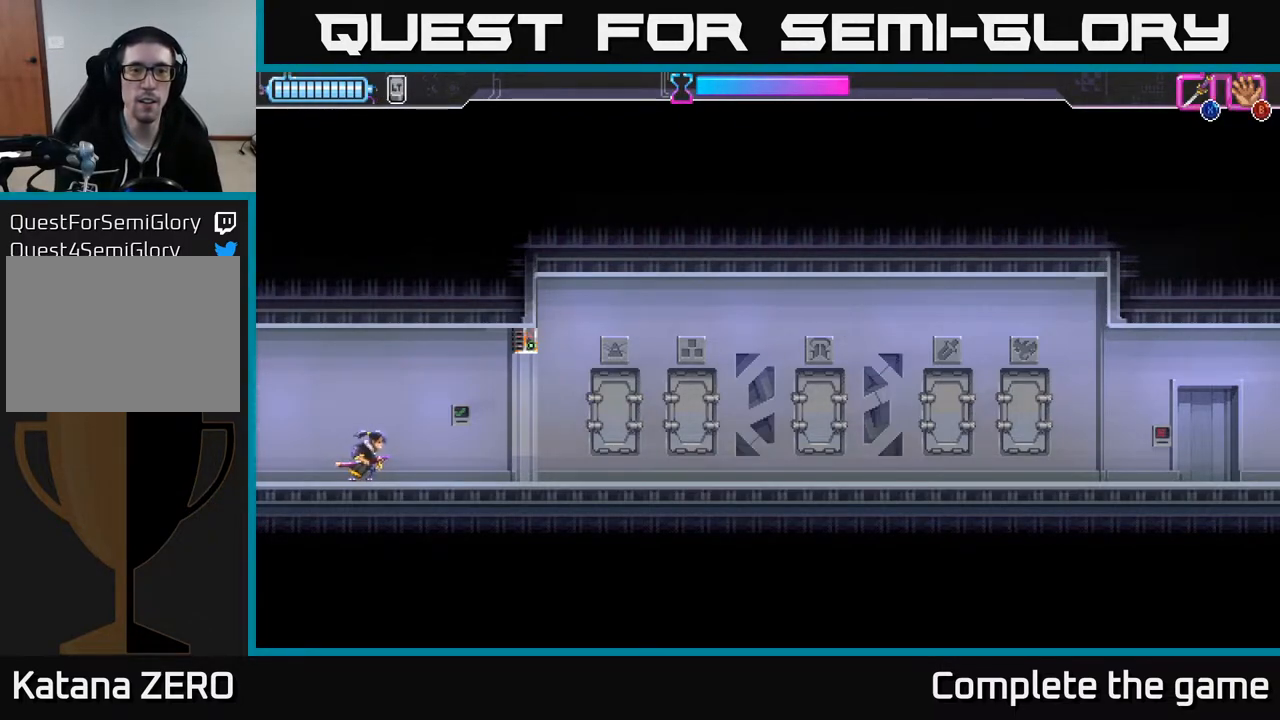
{"buttons": [], "left_stick": "center", "right_stick": "center", "events": [[483, "DPAD_RIGHT", "up"]]}
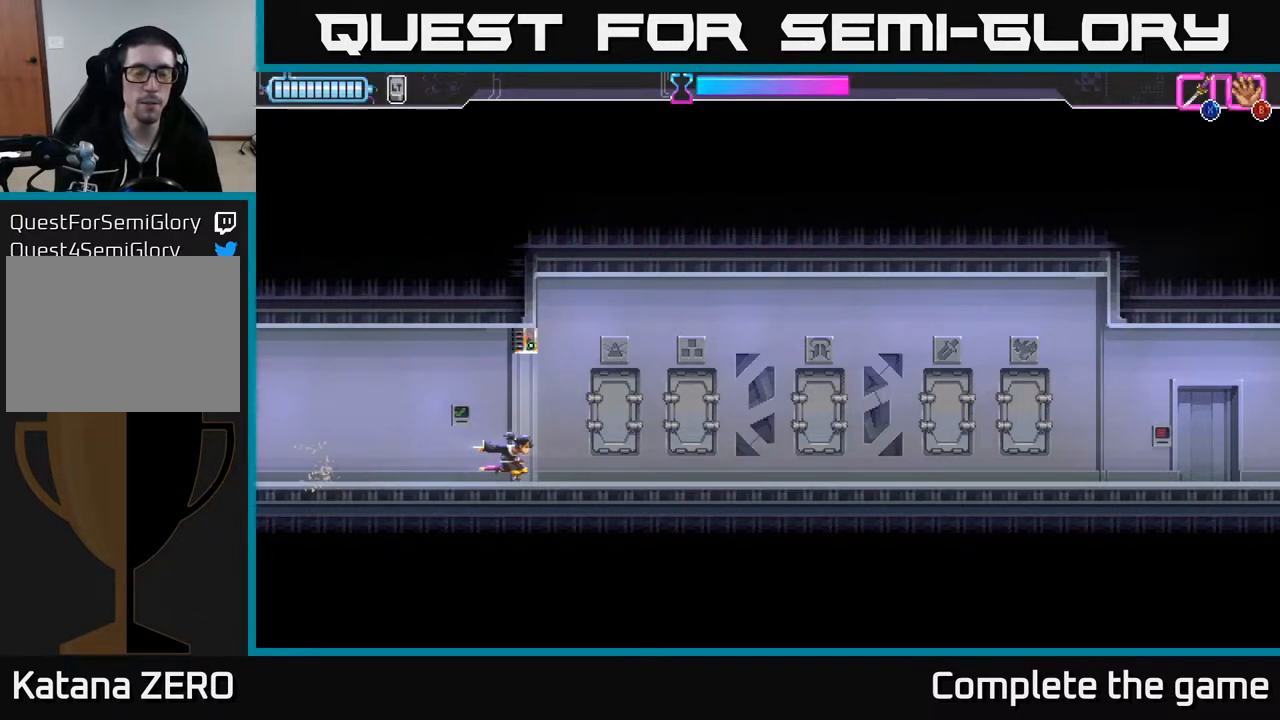
{"buttons": ["DPAD_RIGHT"], "left_stick": "center", "right_stick": "center", "events": [[333, "DPAD_RIGHT", "down"]]}
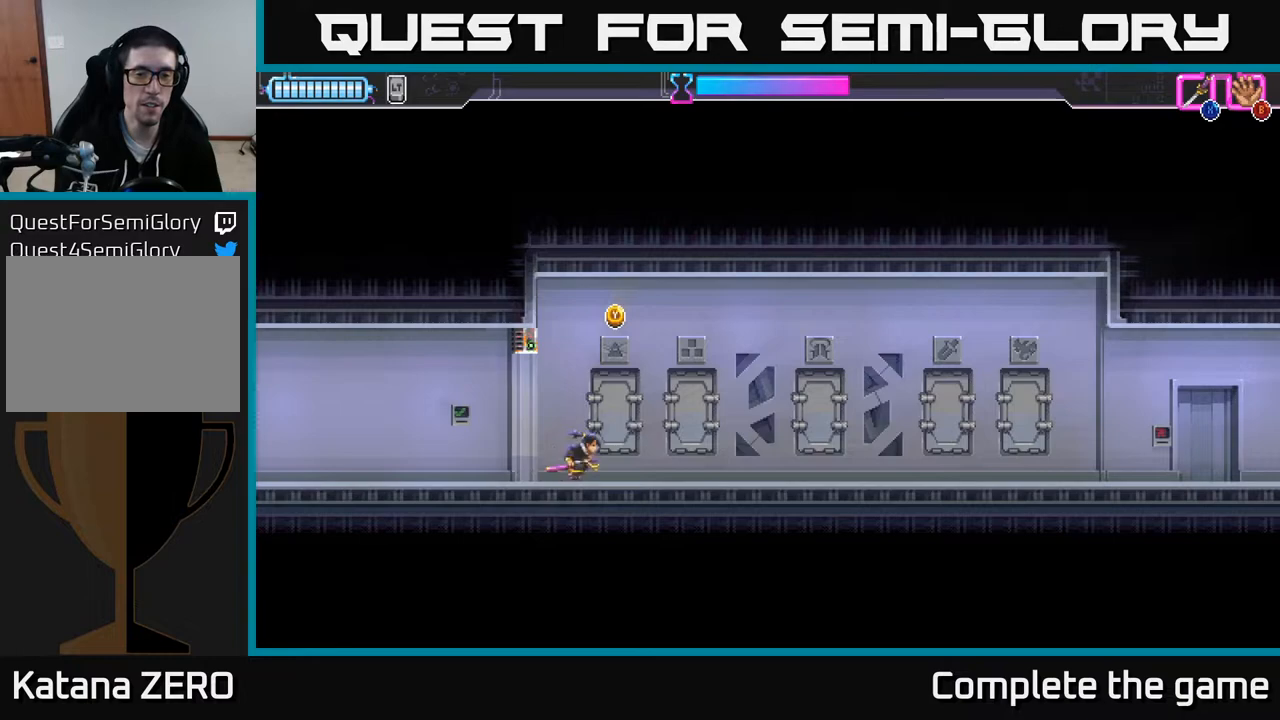
{"buttons": [], "left_stick": "center", "right_stick": "center", "events": [[283, "DPAD_RIGHT", "up"], [350, "DPAD_LEFT", "down"], [450, "DPAD_LEFT", "up"]]}
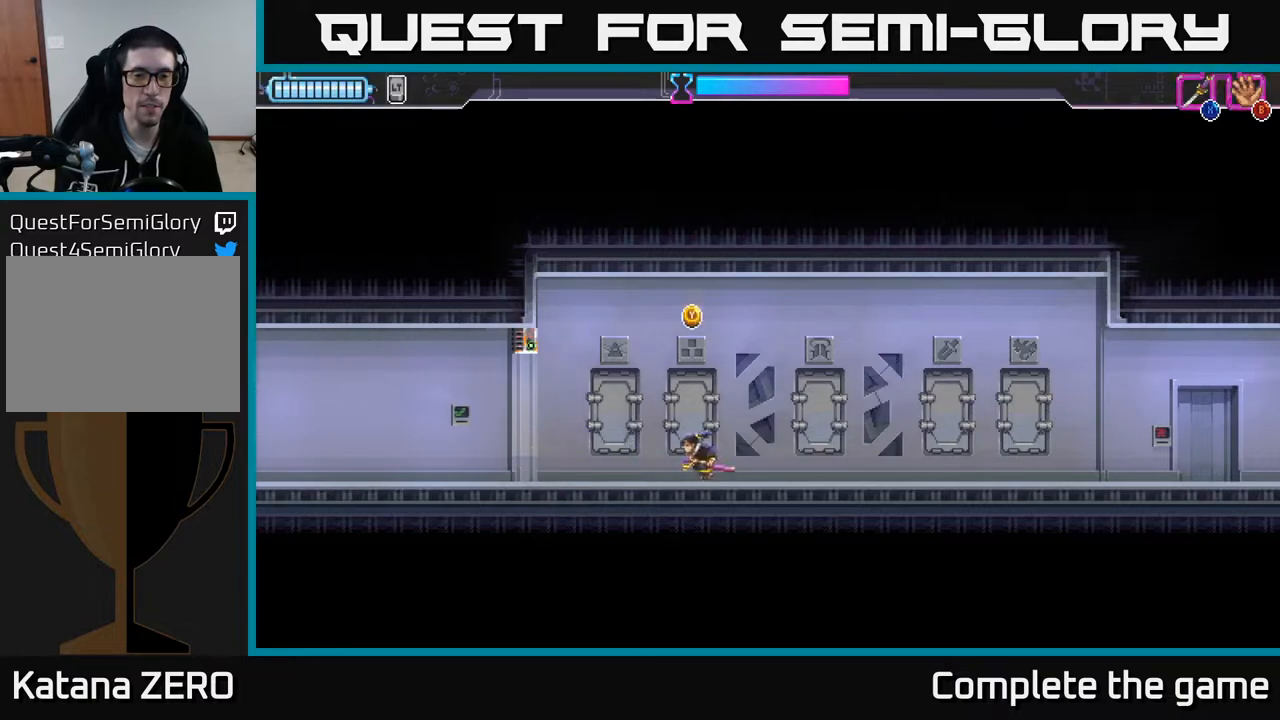
{"buttons": ["DPAD_RIGHT"], "left_stick": "center", "right_stick": "center", "events": [[233, "DPAD_RIGHT", "down"]]}
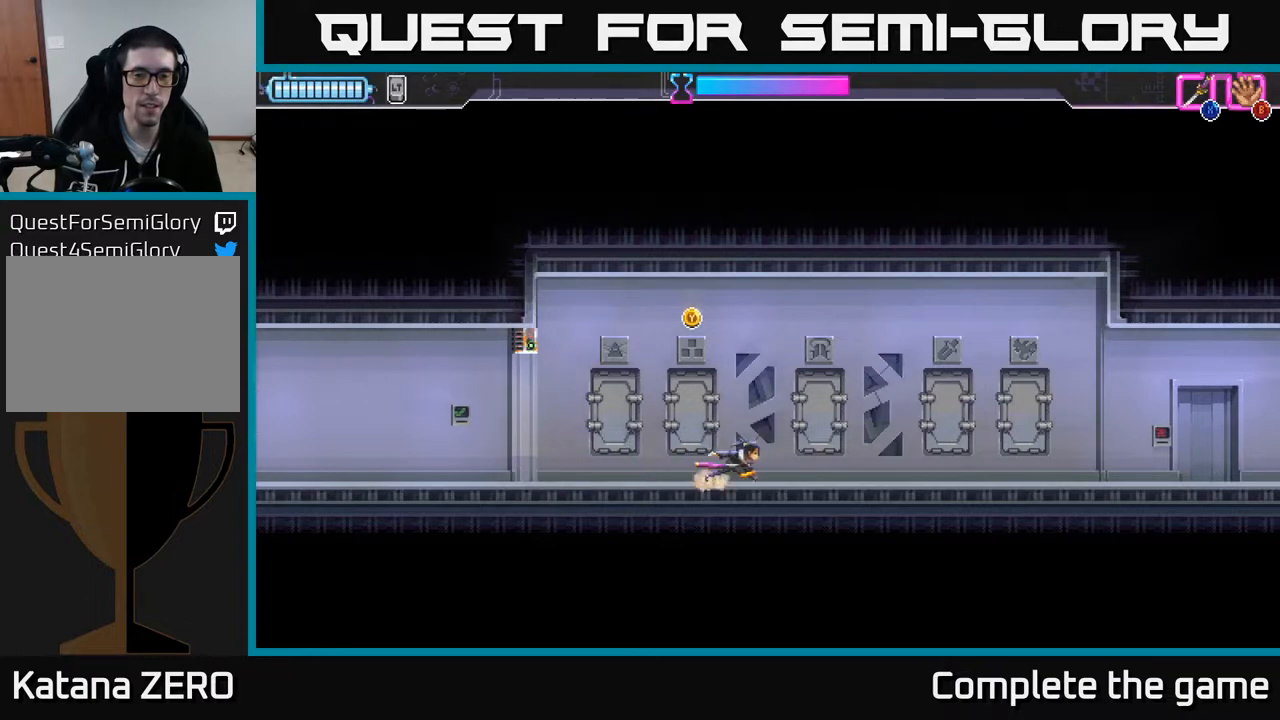
{"buttons": [], "left_stick": "center", "right_stick": "center", "events": [[183, "DPAD_RIGHT", "up"], [250, "DPAD_LEFT", "down"], [333, "DPAD_LEFT", "up"]]}
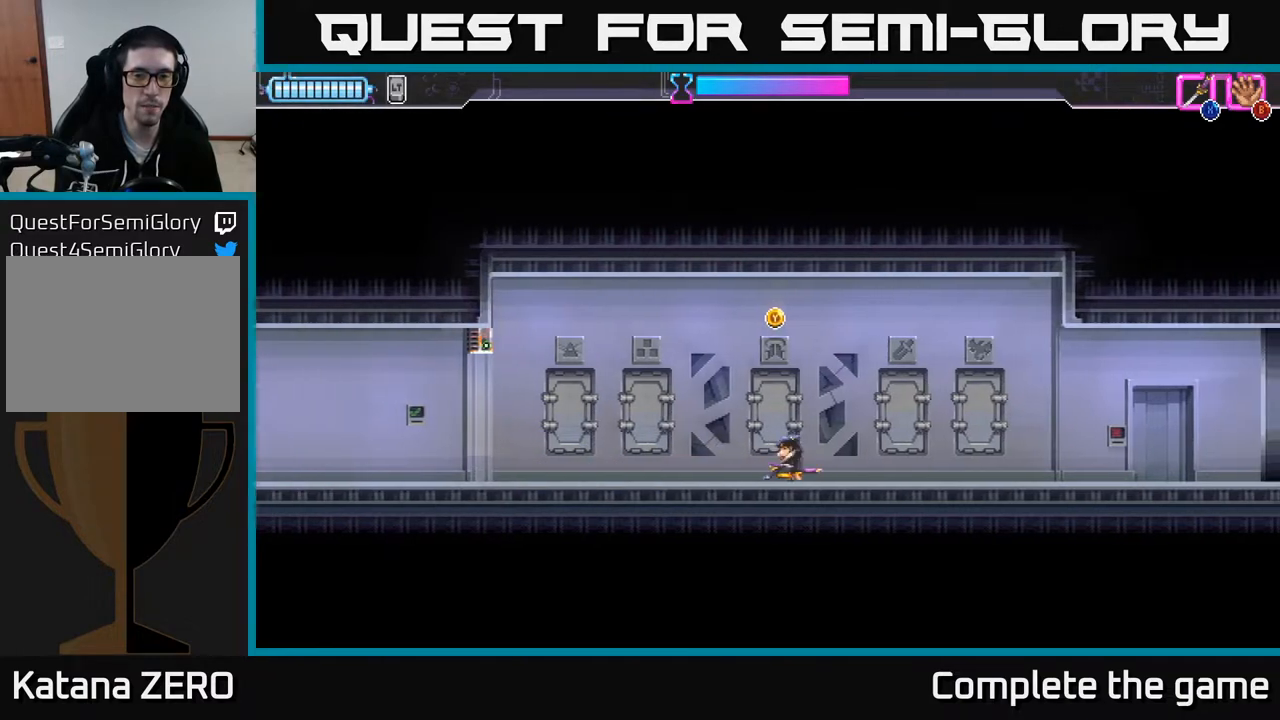
{"buttons": [], "left_stick": "center", "right_stick": "center", "events": []}
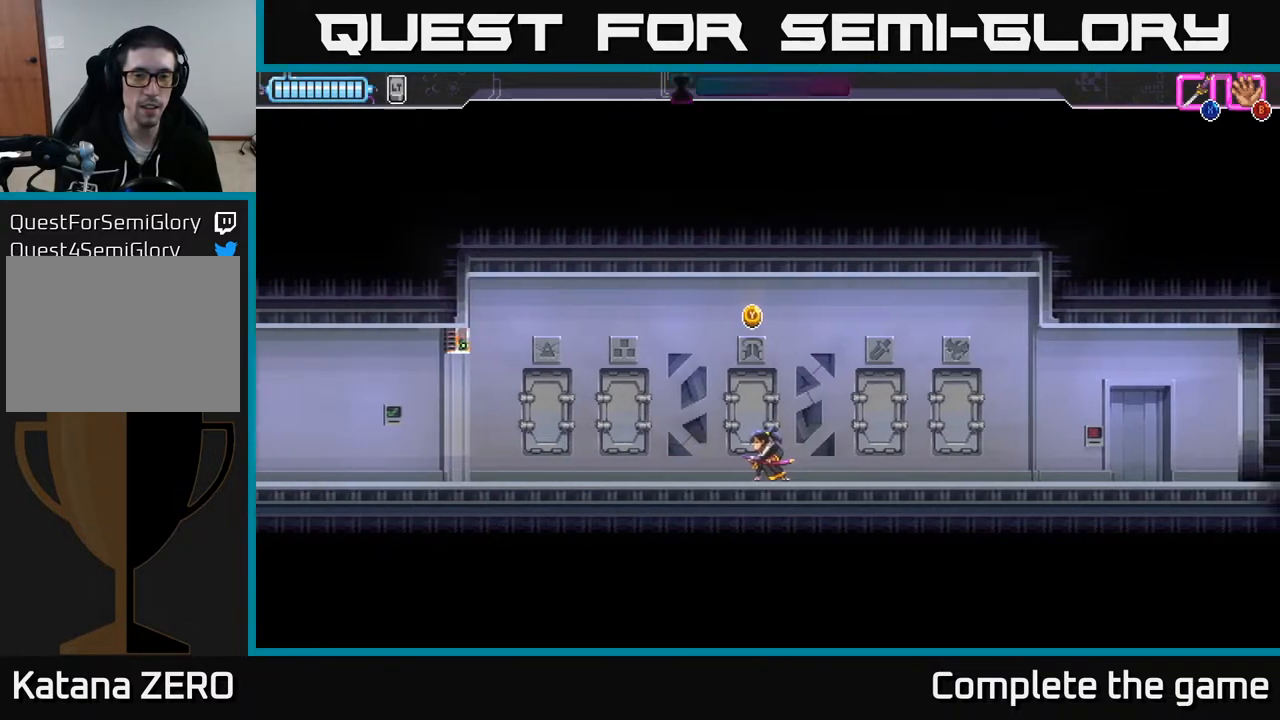
{"buttons": [], "left_stick": "center", "right_stick": "center", "events": []}
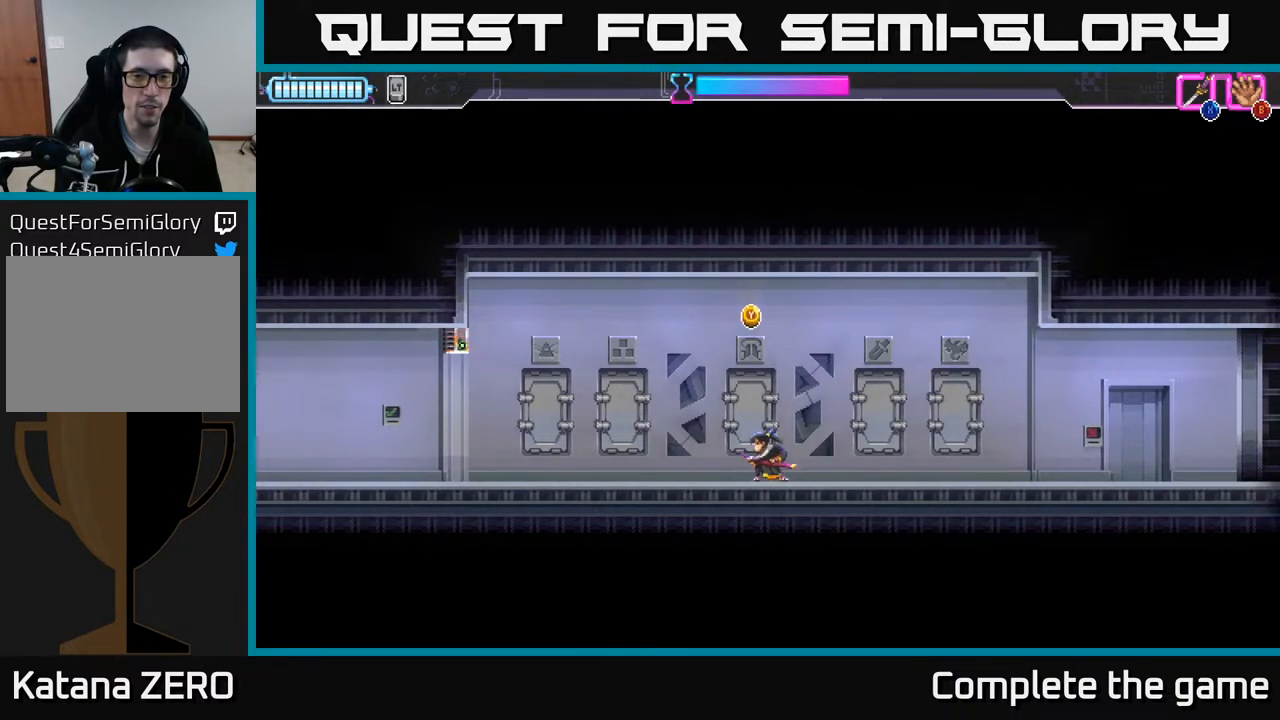
{"buttons": ["DPAD_RIGHT"], "left_stick": "center", "right_stick": "center", "events": [[217, "DPAD_RIGHT", "down"]]}
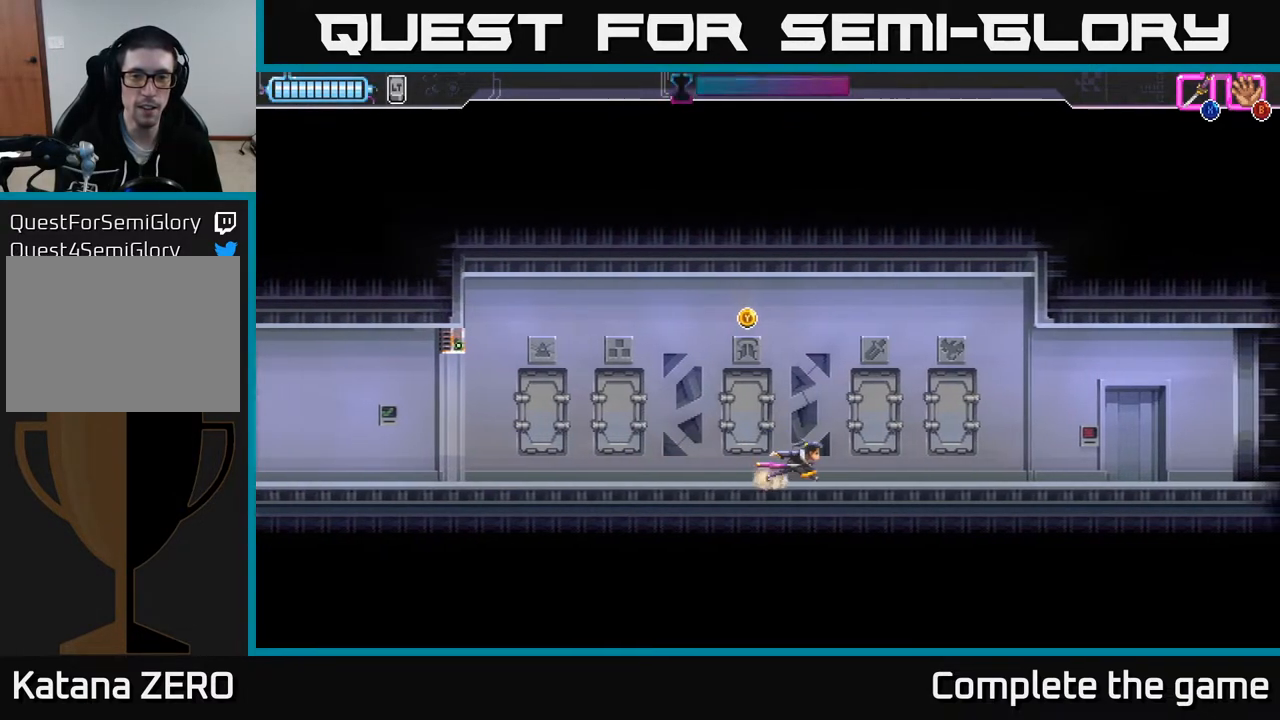
{"buttons": [], "left_stick": "center", "right_stick": "center", "events": [[133, "DPAD_RIGHT", "up"], [217, "DPAD_LEFT", "down"], [300, "DPAD_LEFT", "up"]]}
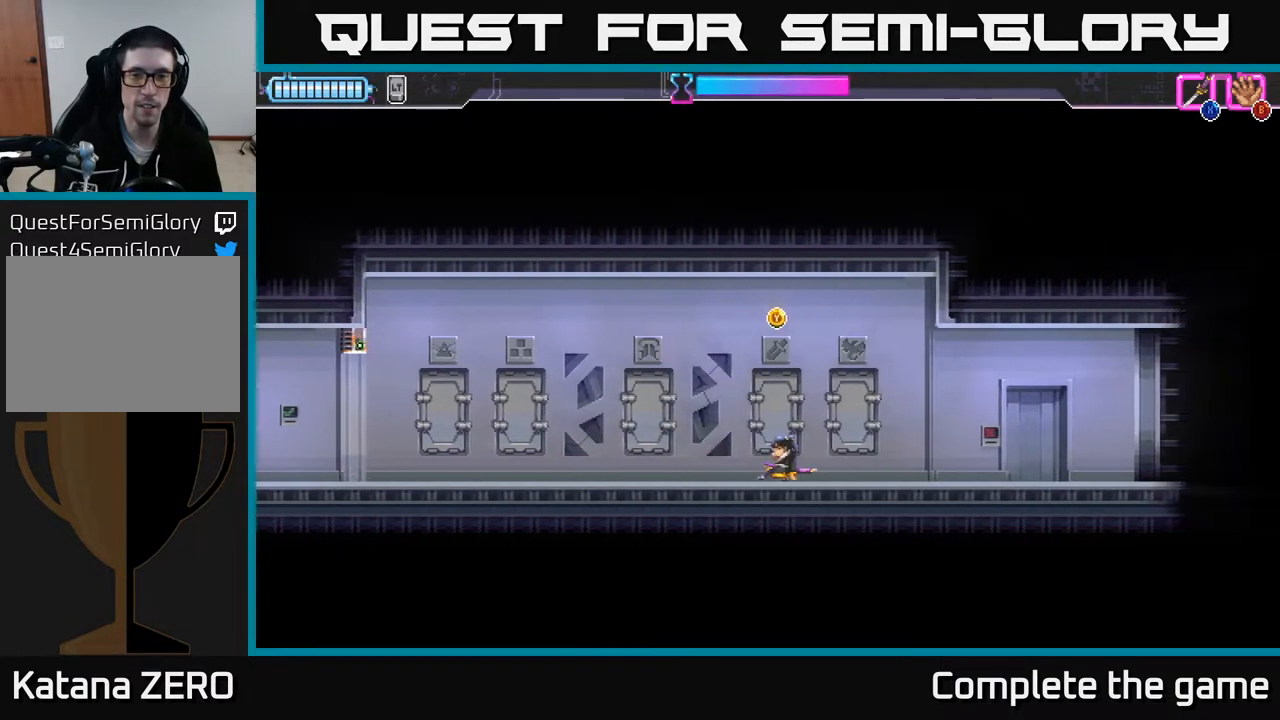
{"buttons": [], "left_stick": "center", "right_stick": "center", "events": []}
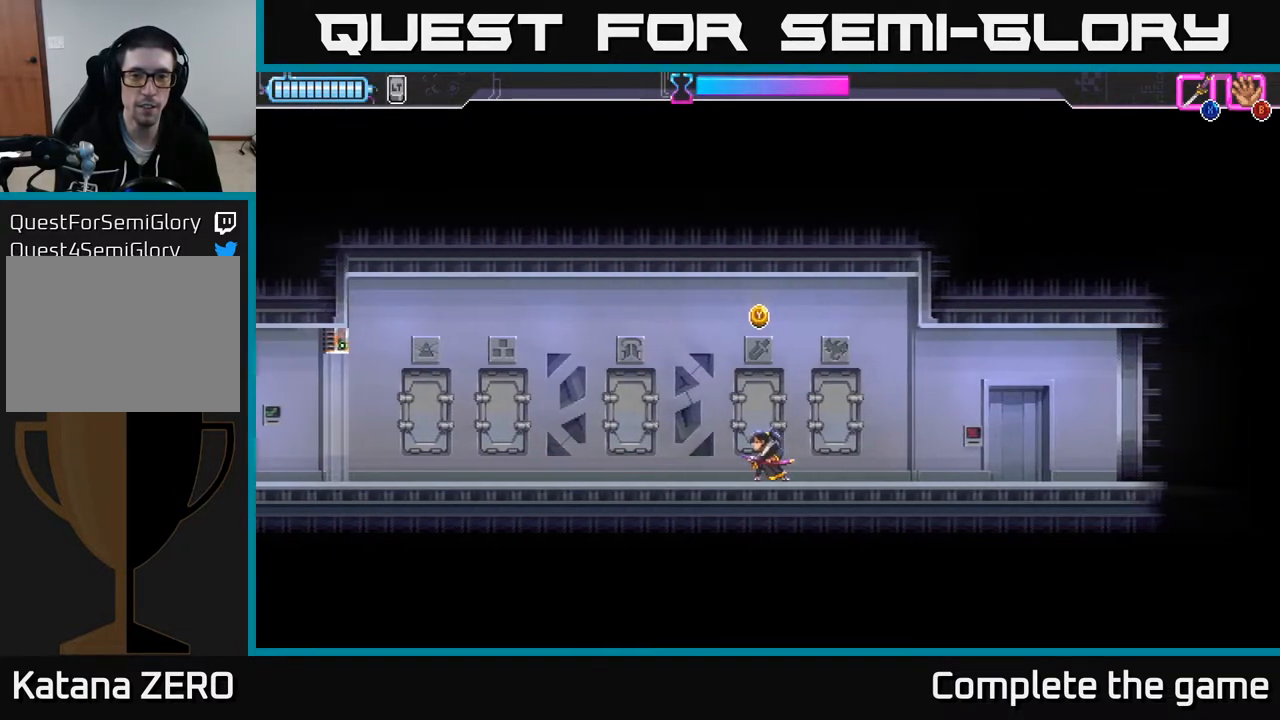
{"buttons": [], "left_stick": "center", "right_stick": "center", "events": []}
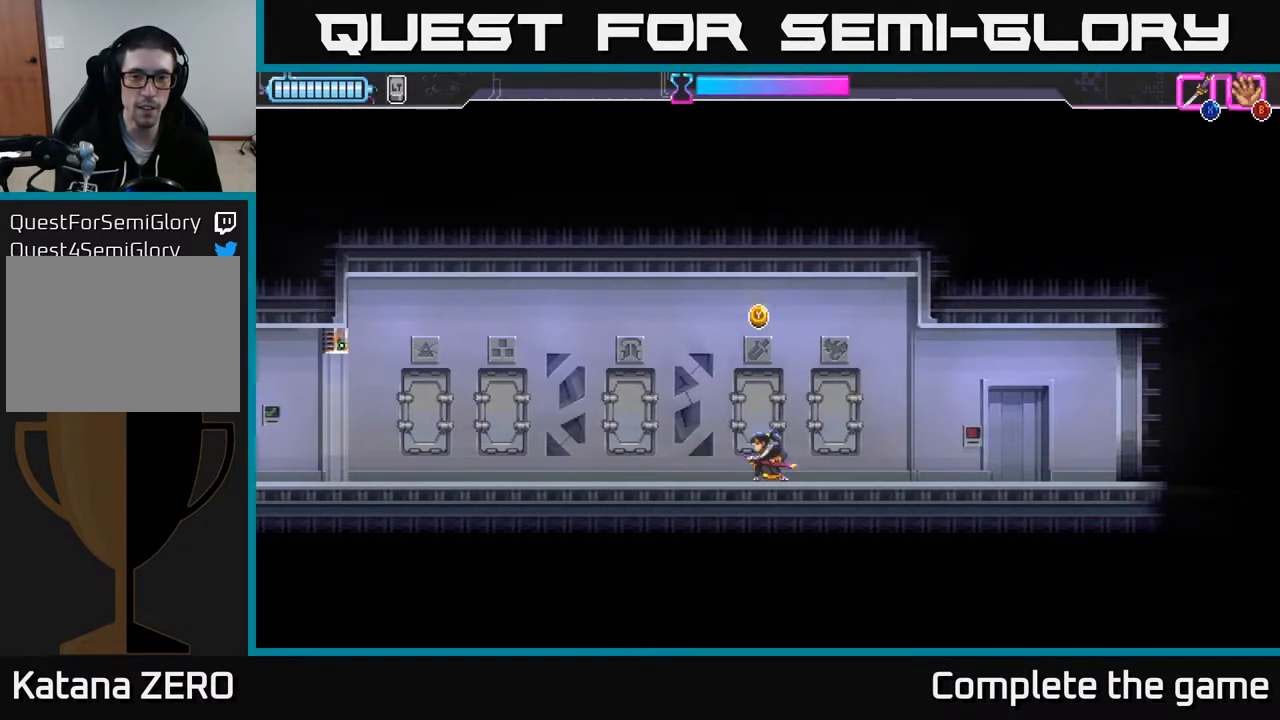
{"buttons": [], "left_stick": "center", "right_stick": "center", "events": [[133, "DPAD_RIGHT", "down"], [383, "DPAD_RIGHT", "up"]]}
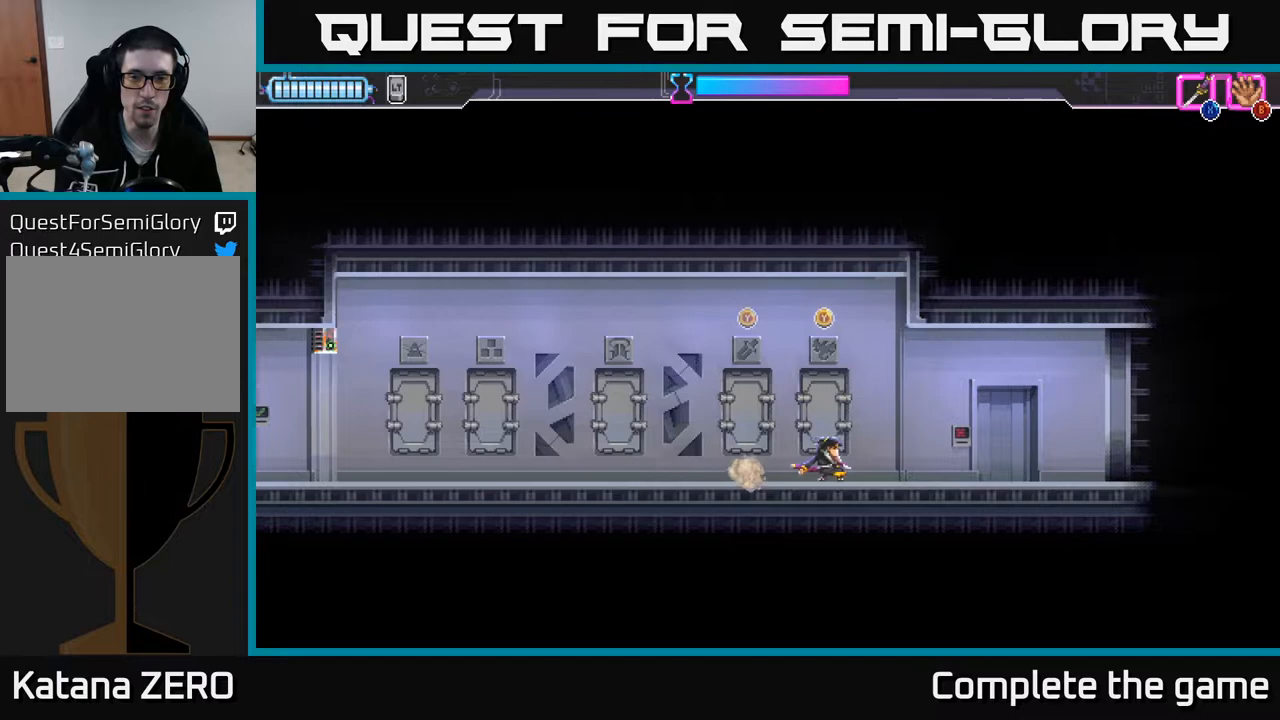
{"buttons": [], "left_stick": "center", "right_stick": "center", "events": [[250, "DPAD_LEFT", "down"], [333, "DPAD_LEFT", "up"]]}
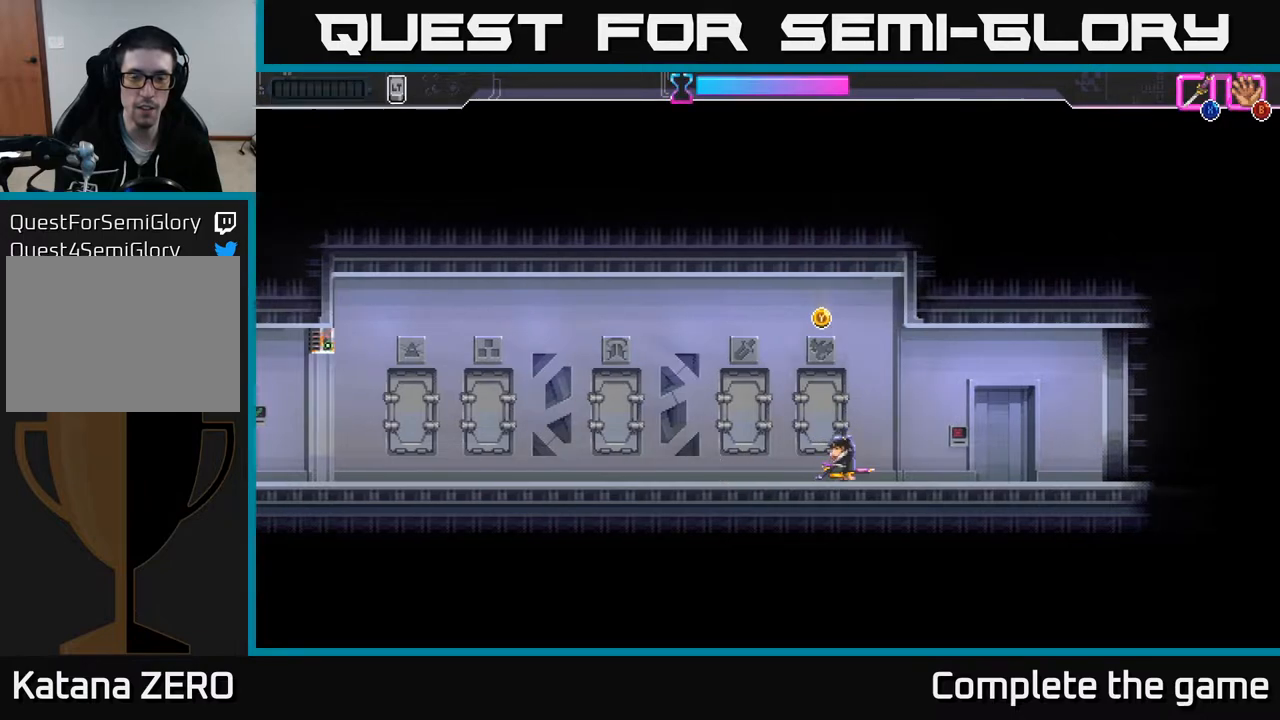
{"buttons": [], "left_stick": "center", "right_stick": "center", "events": []}
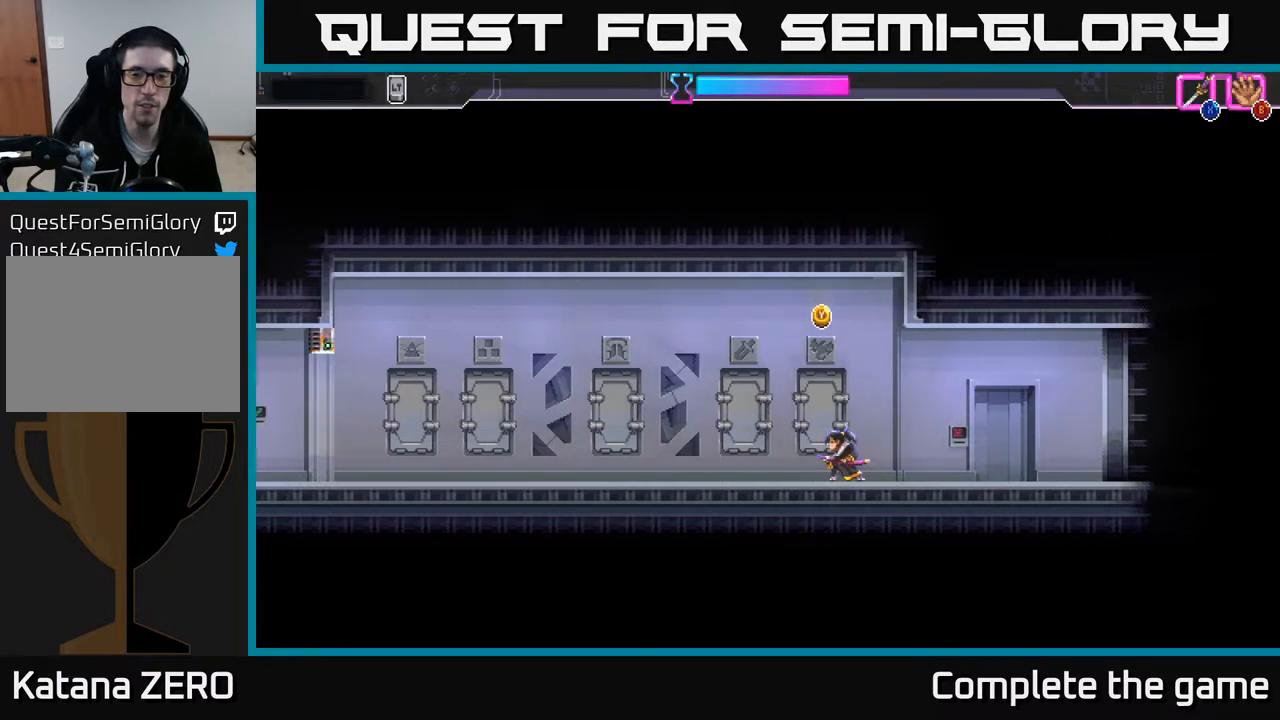
{"buttons": [], "left_stick": "center", "right_stick": "center", "events": []}
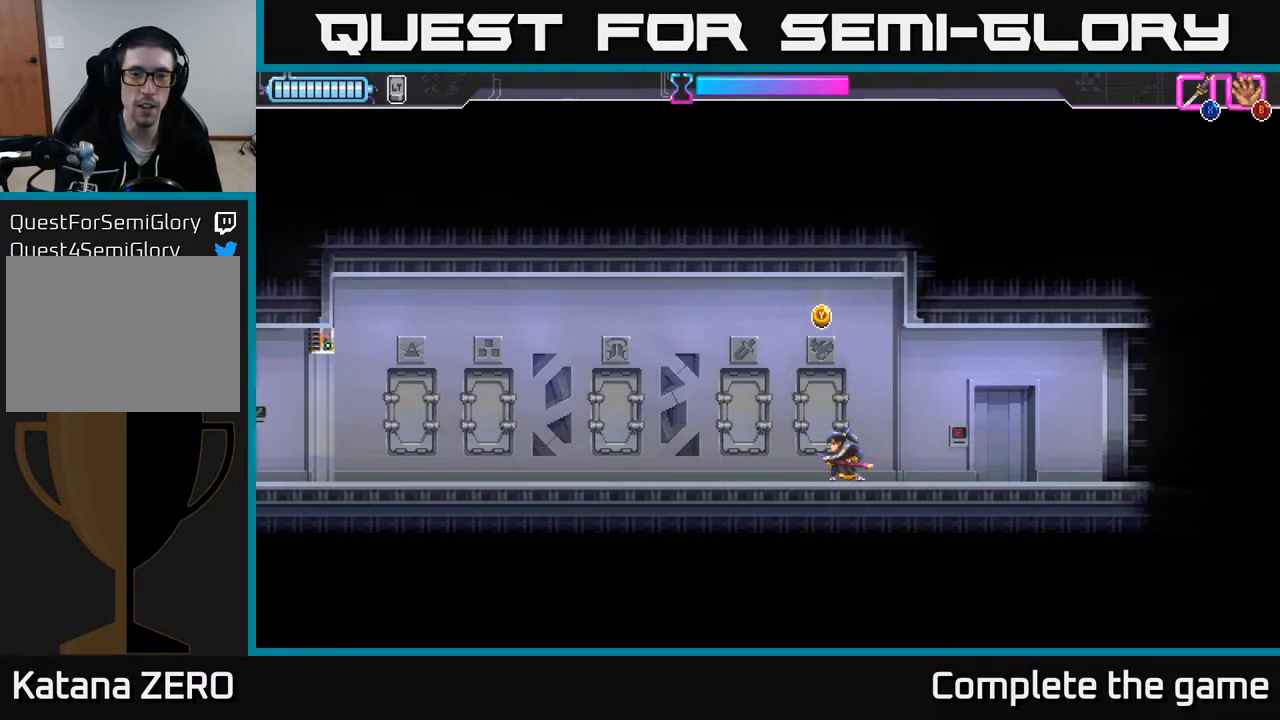
{"buttons": [], "left_stick": "center", "right_stick": "center", "events": [[67, "DPAD_LEFT", "down"], [383, "DPAD_LEFT", "up"]]}
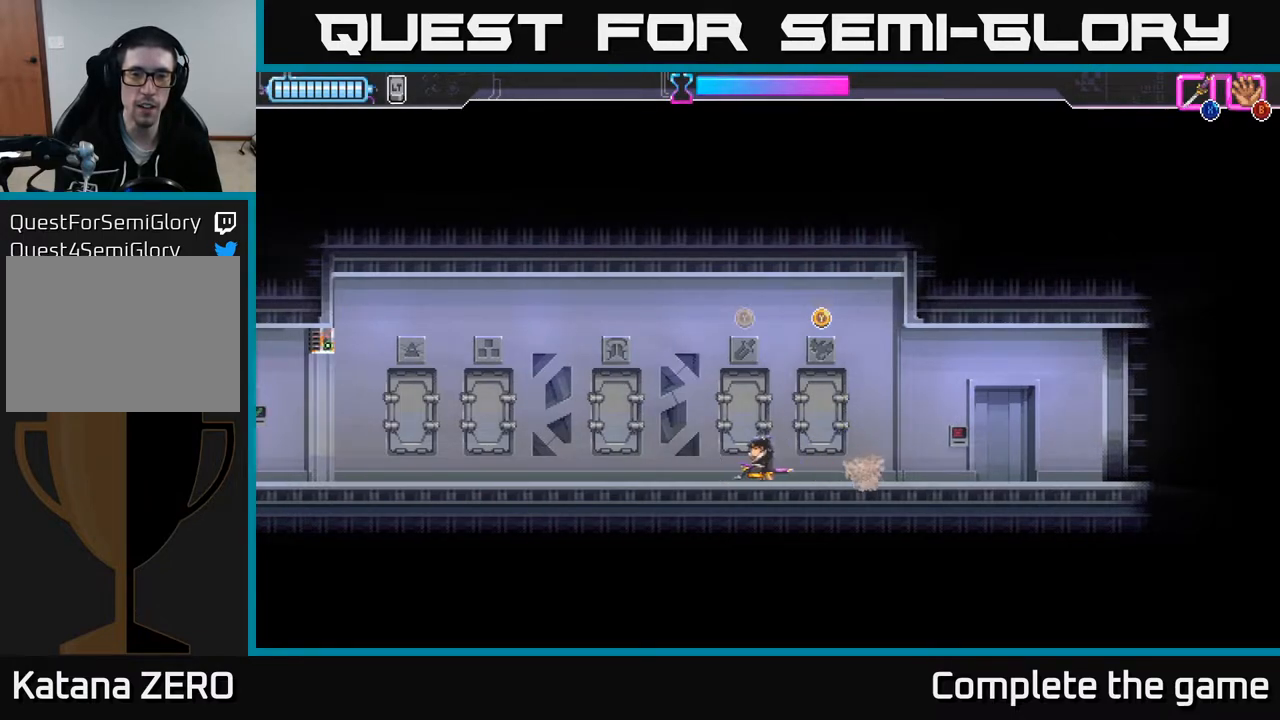
{"buttons": ["DPAD_RIGHT"], "left_stick": "center", "right_stick": "center", "events": [[333, "DPAD_RIGHT", "down"]]}
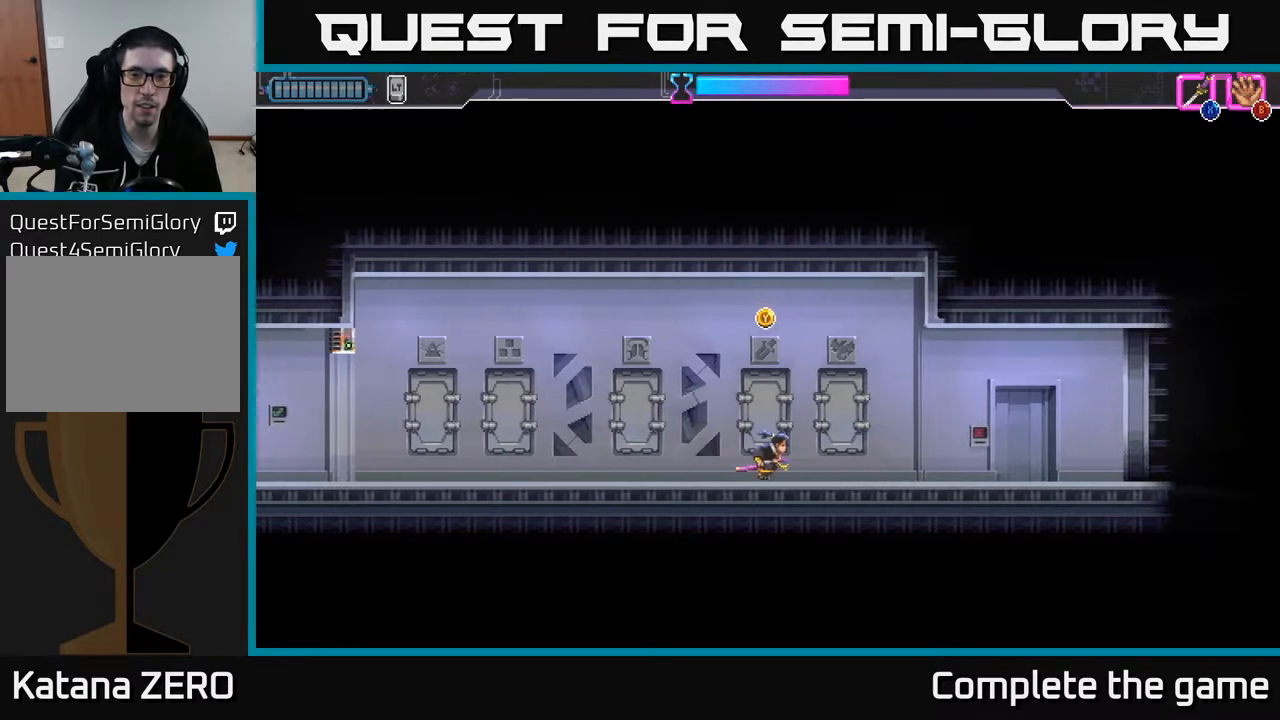
{"buttons": [], "left_stick": "center", "right_stick": "center", "events": [[117, "DPAD_RIGHT", "up"]]}